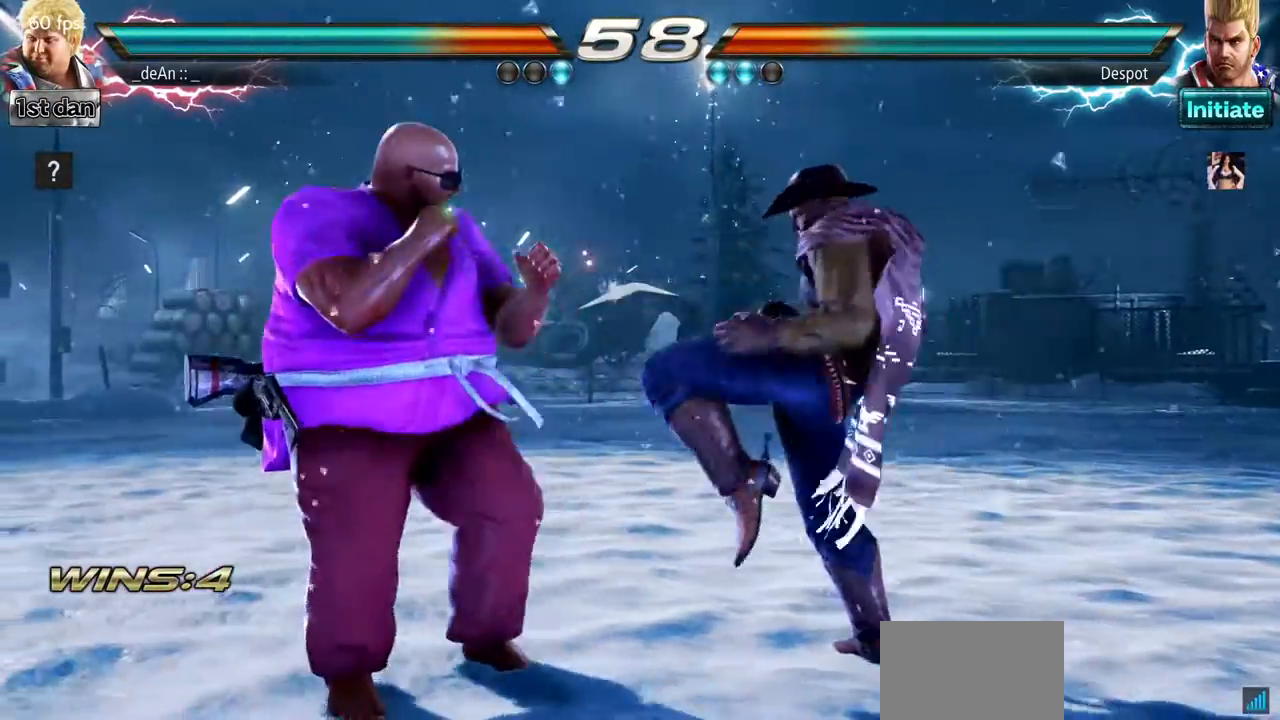
Gameplay with a controller (arcade stick); each line is a JSON object with the inputs held at the frame after it. "events" lists button and stick changes between this image and that frame as [ms after this image, input, new state], when the widget could be followed in between. Not read: L3 R3.
{"buttons": [], "left_stick": "left"}
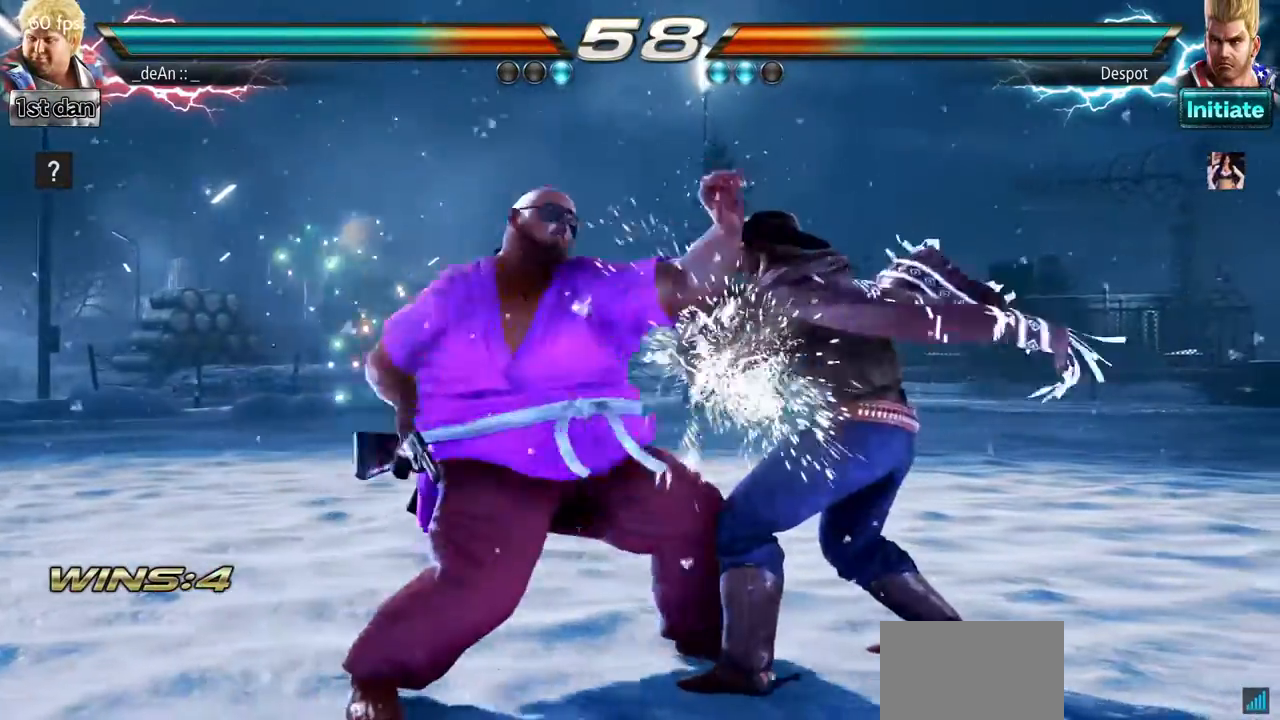
{"buttons": [], "left_stick": "left", "events": [[251, "CIRCLE", "down"], [367, "CIRCLE", "up"]]}
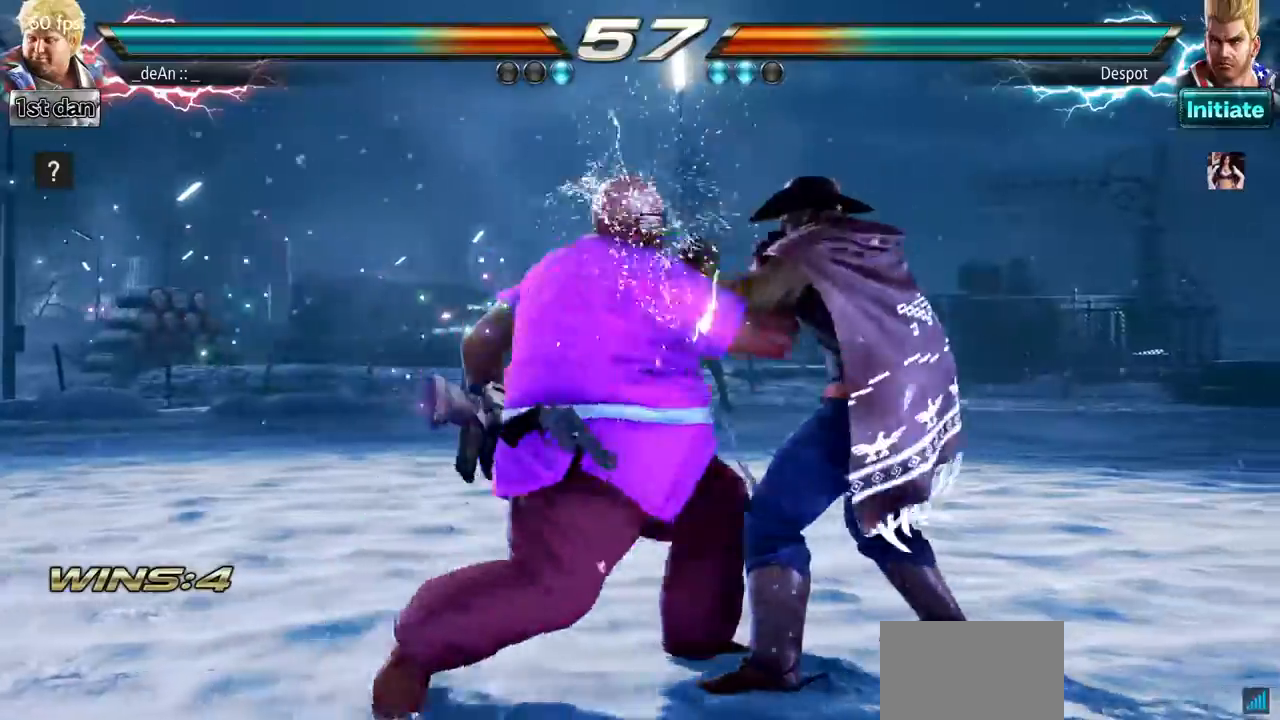
{"buttons": [], "left_stick": "center", "events": [[67, "left_stick", "center"]]}
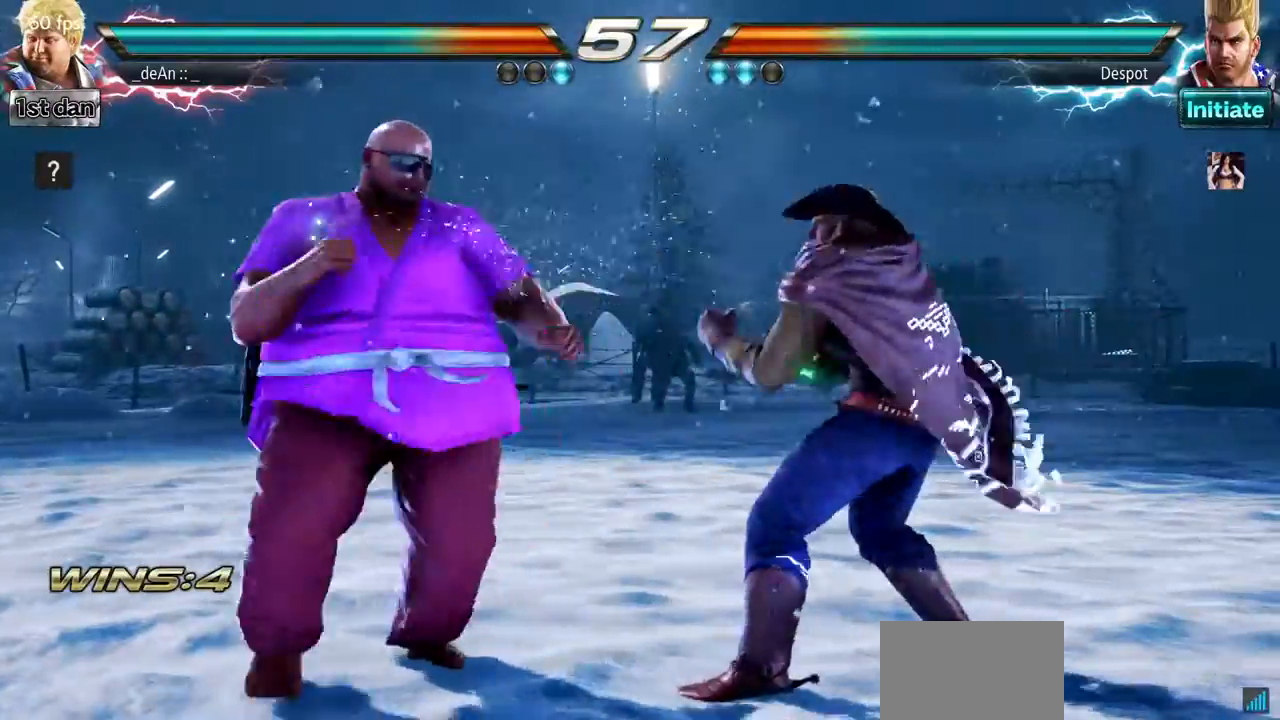
{"buttons": [], "left_stick": "center"}
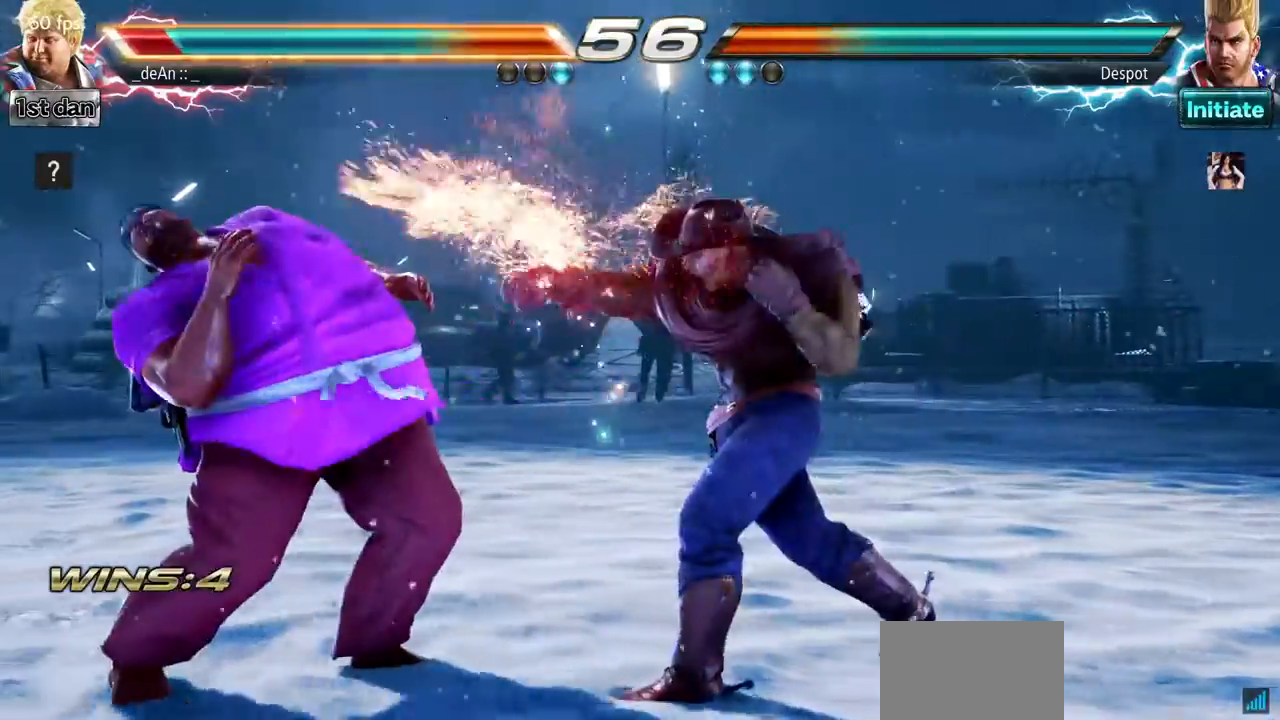
{"buttons": [], "left_stick": "left", "events": [[50, "CIRCLE", "down"], [117, "CIRCLE", "up"], [117, "left_stick", "left"]]}
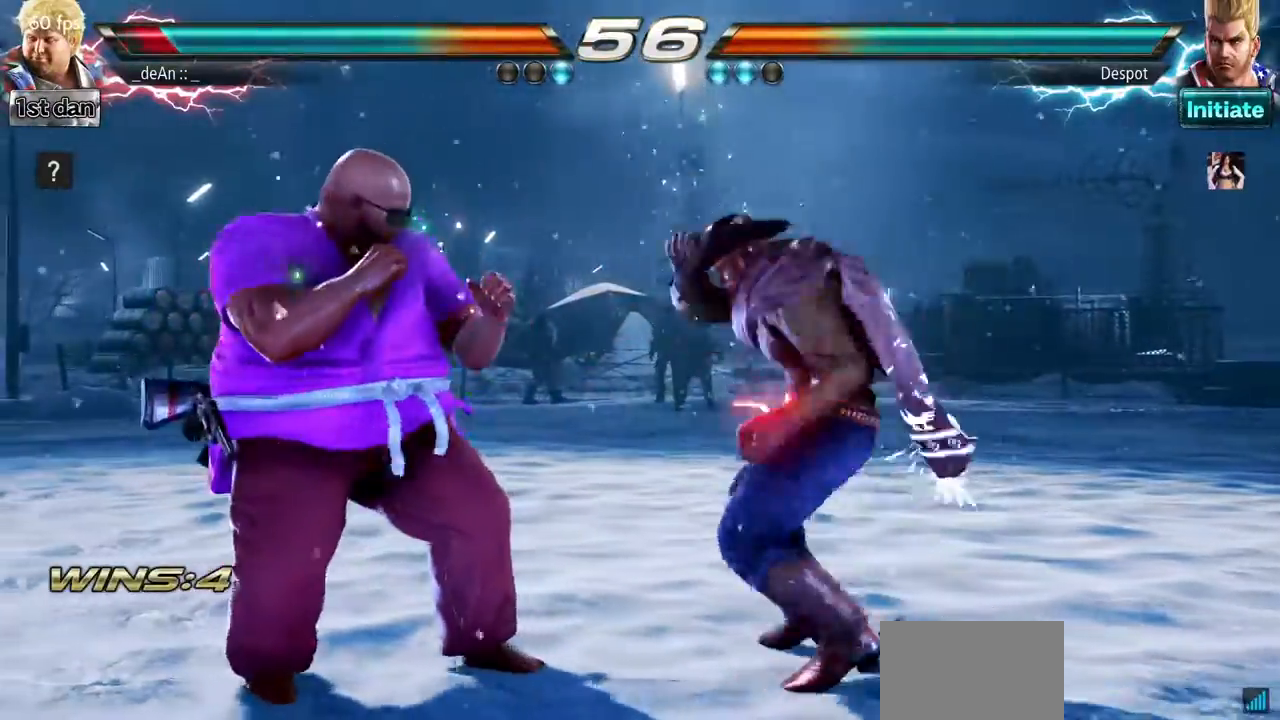
{"buttons": [], "left_stick": "left"}
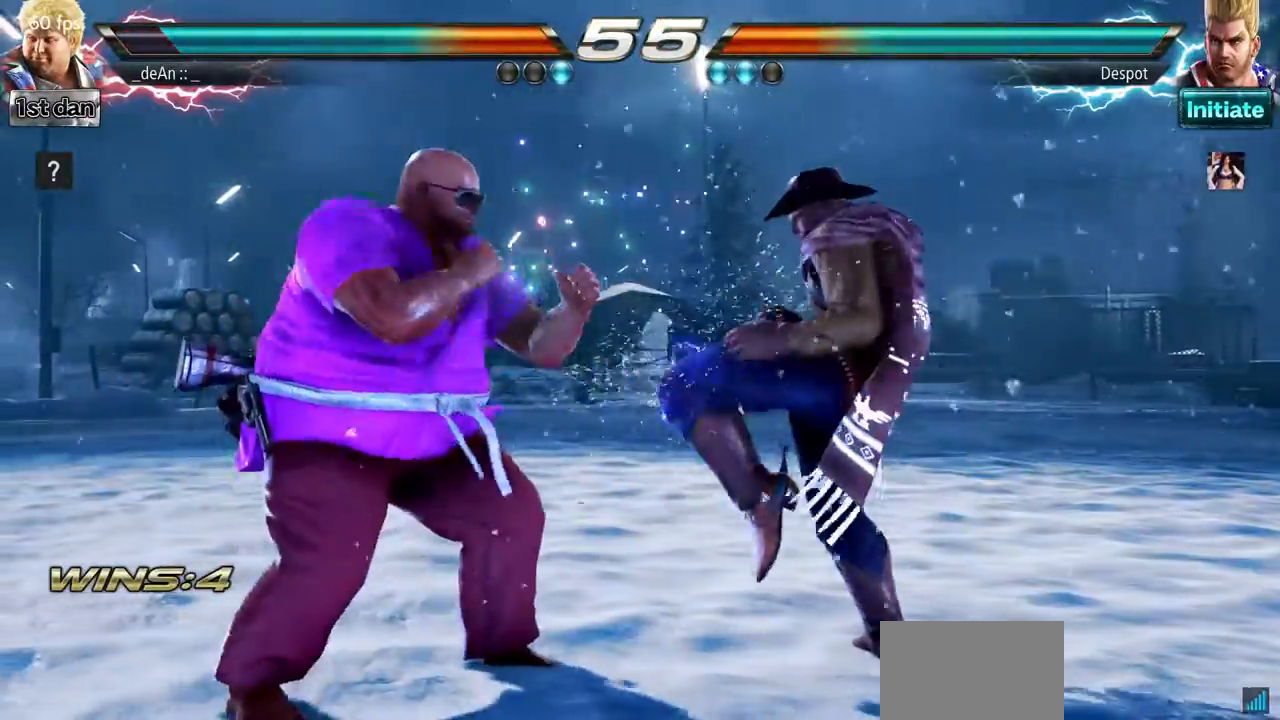
{"buttons": [], "left_stick": "left", "events": [[100, "left_stick", "center"], [117, "SQUARE", "down"], [267, "SQUARE", "up"], [500, "left_stick", "left"]]}
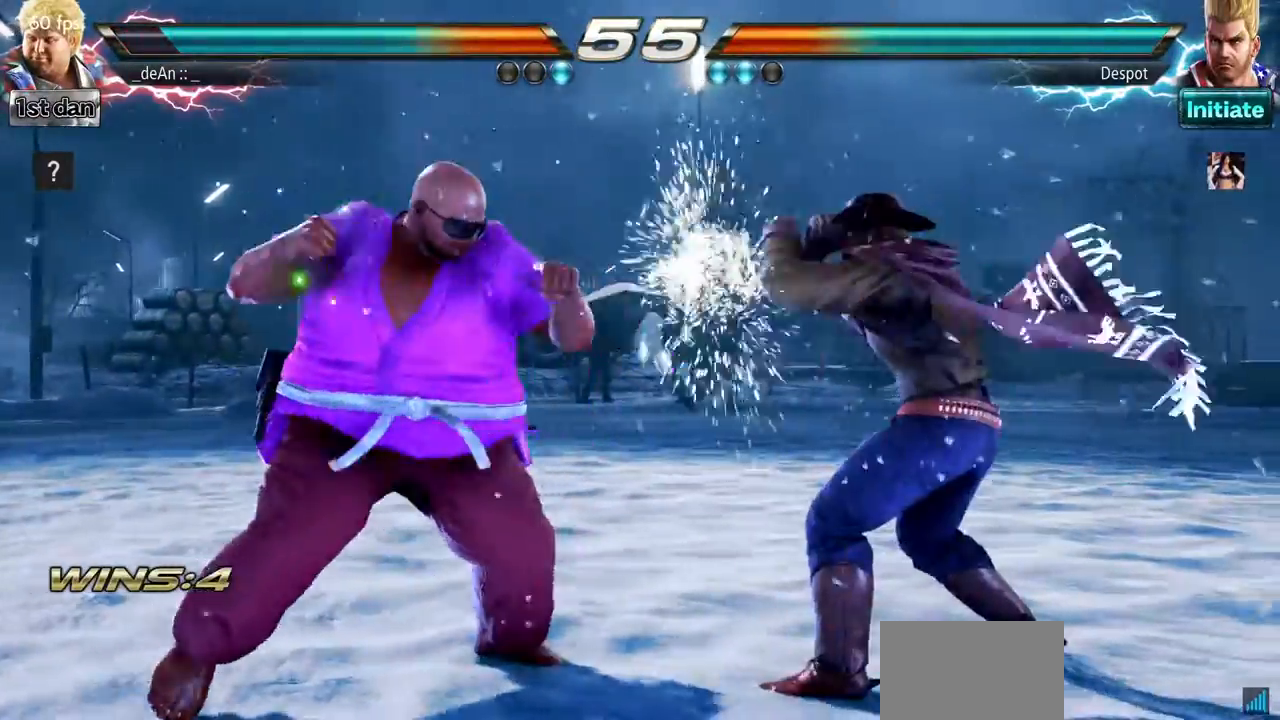
{"buttons": [], "left_stick": "left", "events": [[67, "TRIANGLE", "down"], [167, "TRIANGLE", "up"], [201, "TRIANGLE", "down"], [301, "TRIANGLE", "up"]]}
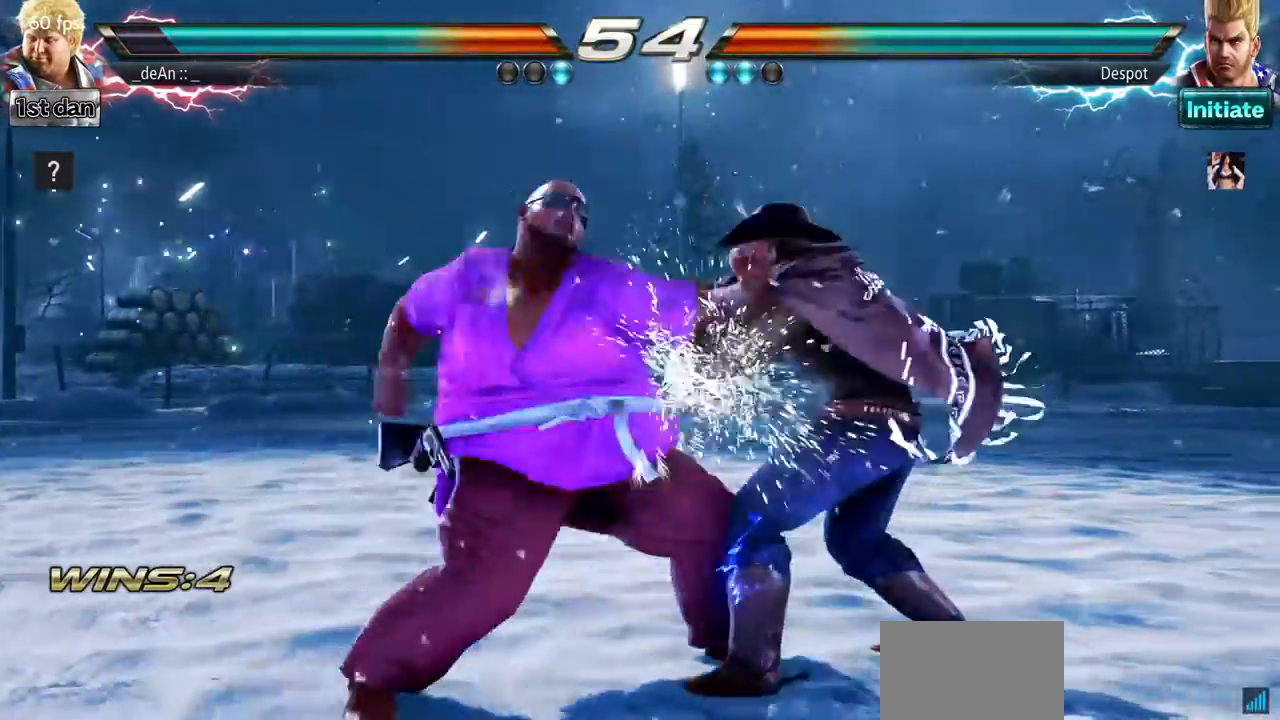
{"buttons": [], "left_stick": "center", "events": [[33, "left_stick", "center"], [267, "SQUARE", "down"], [350, "SQUARE", "up"]]}
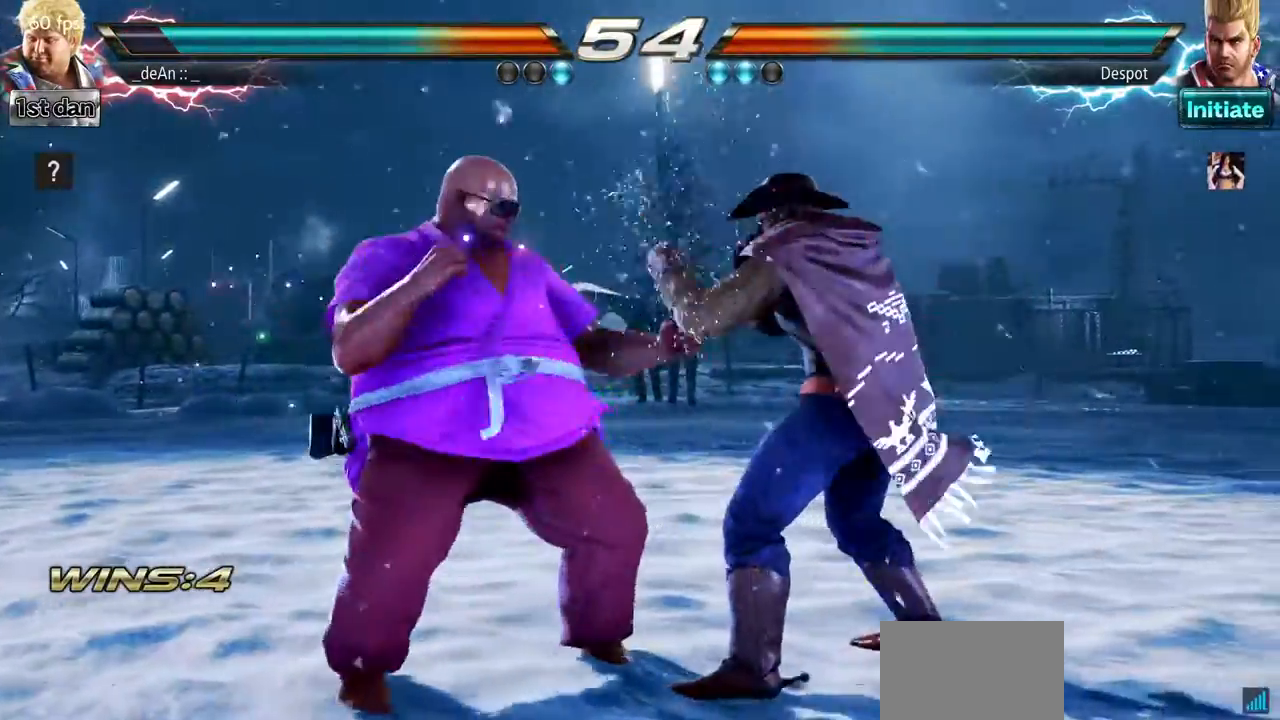
{"buttons": ["TRIANGLE"], "left_stick": "center", "events": [[17, "TRIANGLE", "down"], [234, "TRIANGLE", "up"], [468, "TRIANGLE", "down"]]}
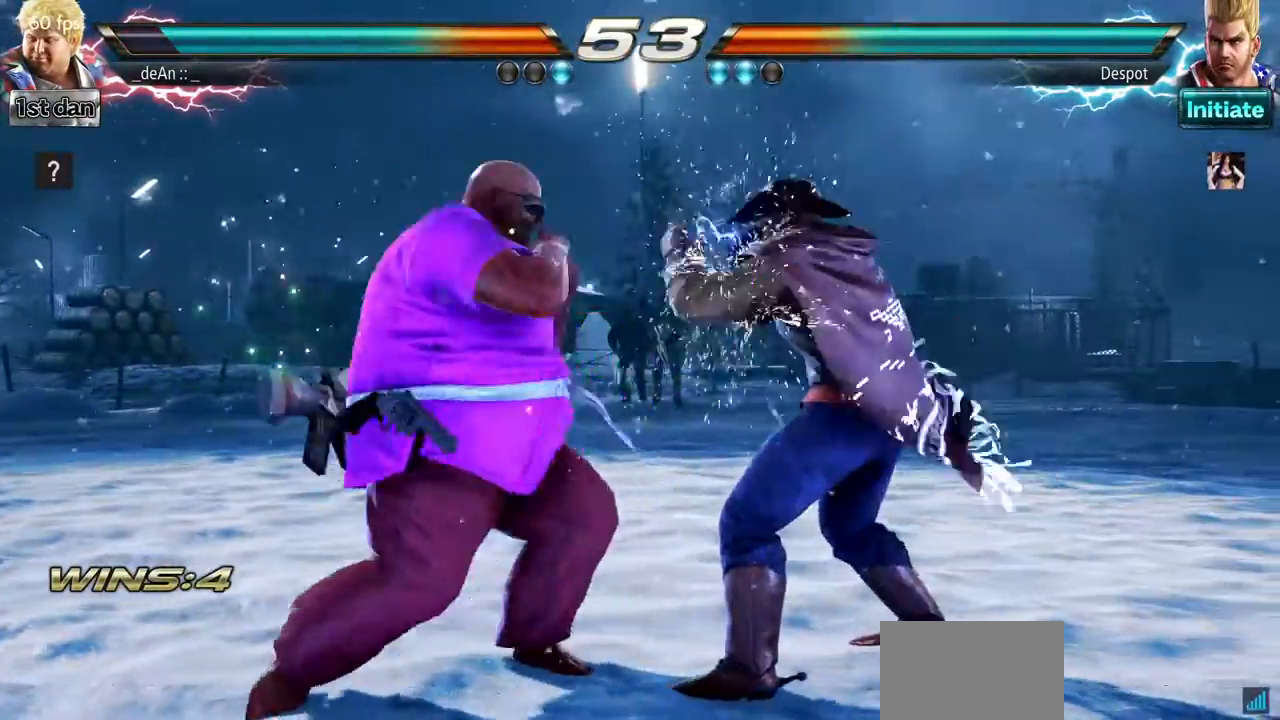
{"buttons": [], "left_stick": "center", "events": [[67, "SQUARE", "down"], [150, "TRIANGLE", "up"], [183, "SQUARE", "up"]]}
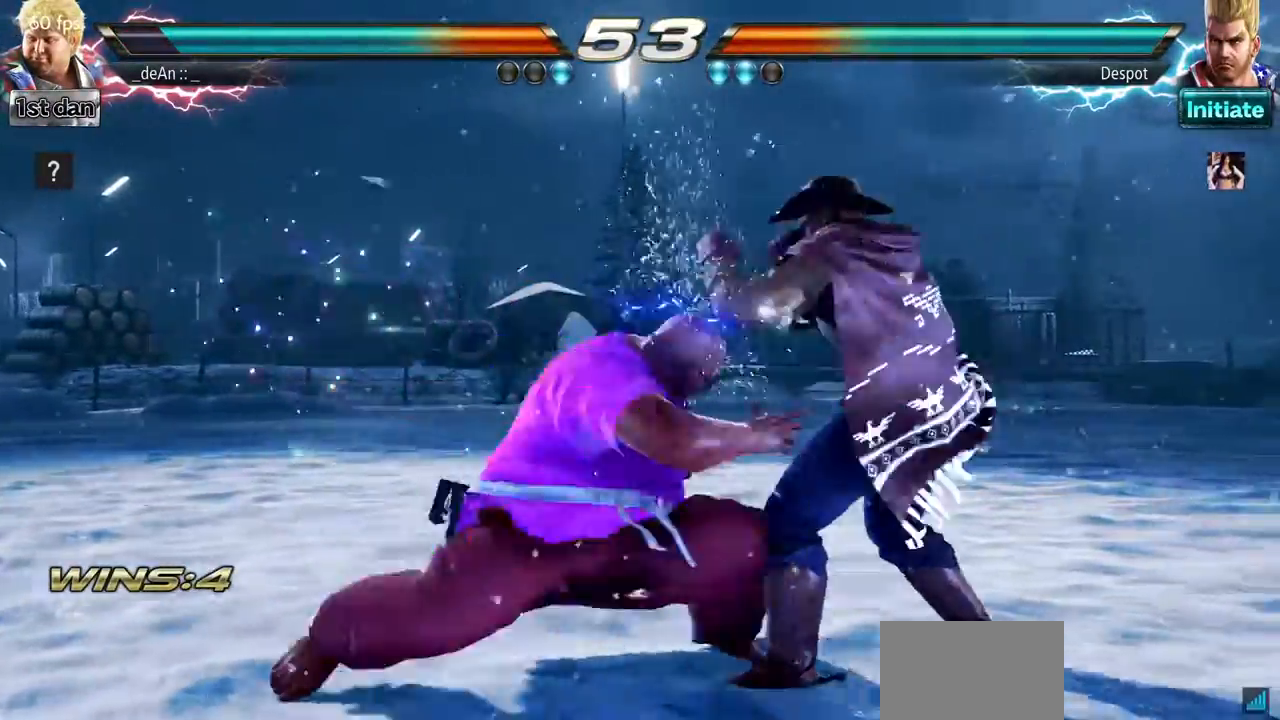
{"buttons": [], "left_stick": "down", "events": [[351, "SQUARE", "down"], [434, "SQUARE", "up"], [434, "left_stick", "down"]]}
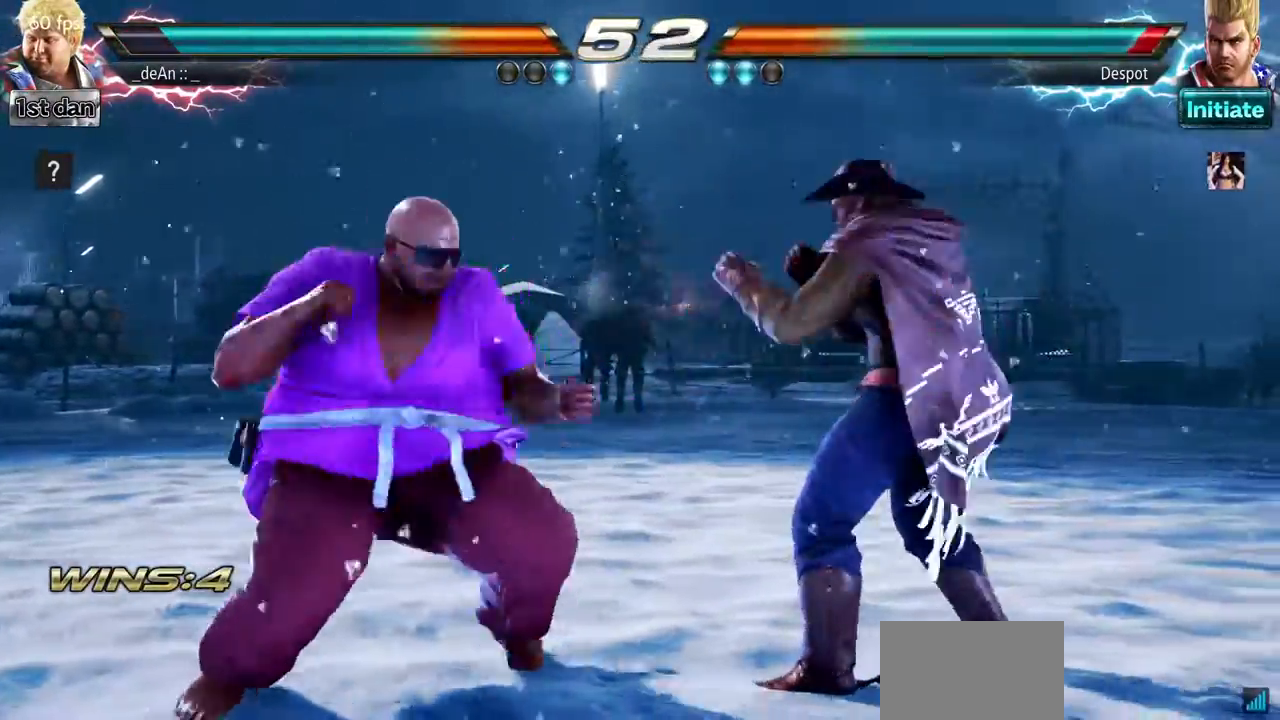
{"buttons": ["CIRCLE"], "left_stick": "center", "events": [[17, "CIRCLE", "down"], [117, "CIRCLE", "up"], [117, "left_stick", "center"], [167, "CIRCLE", "down"]]}
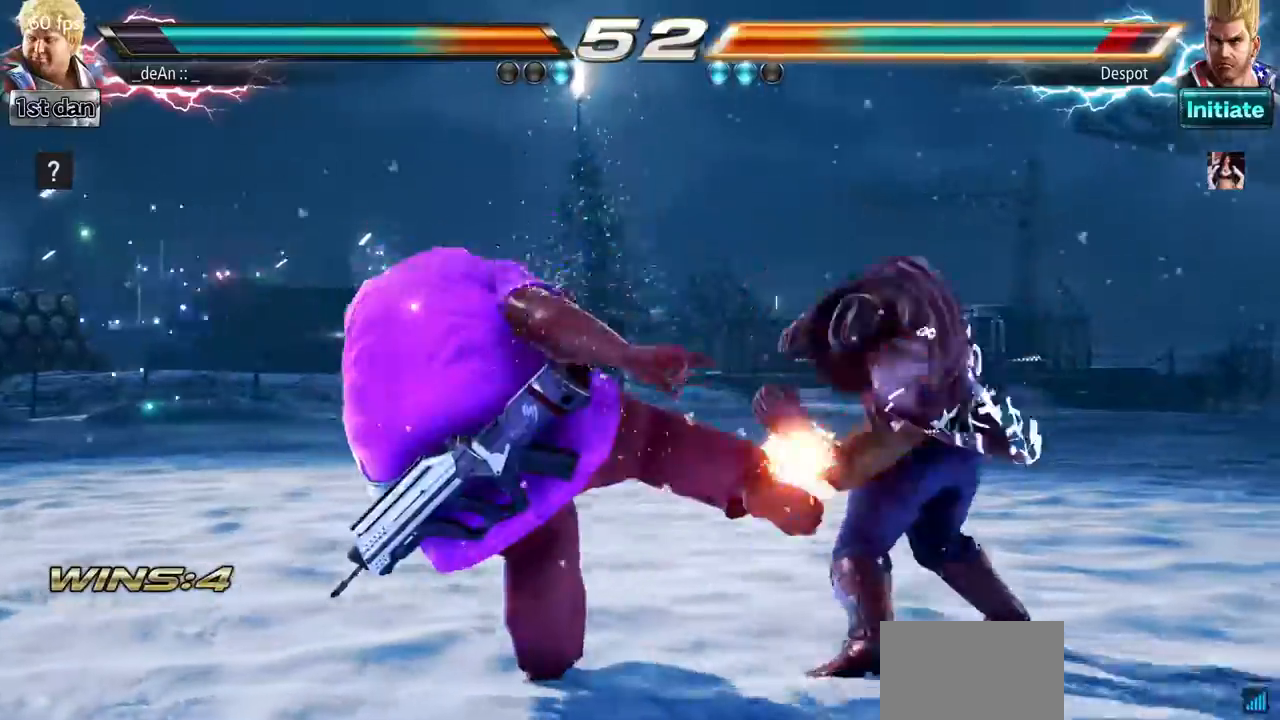
{"buttons": [], "left_stick": "right"}
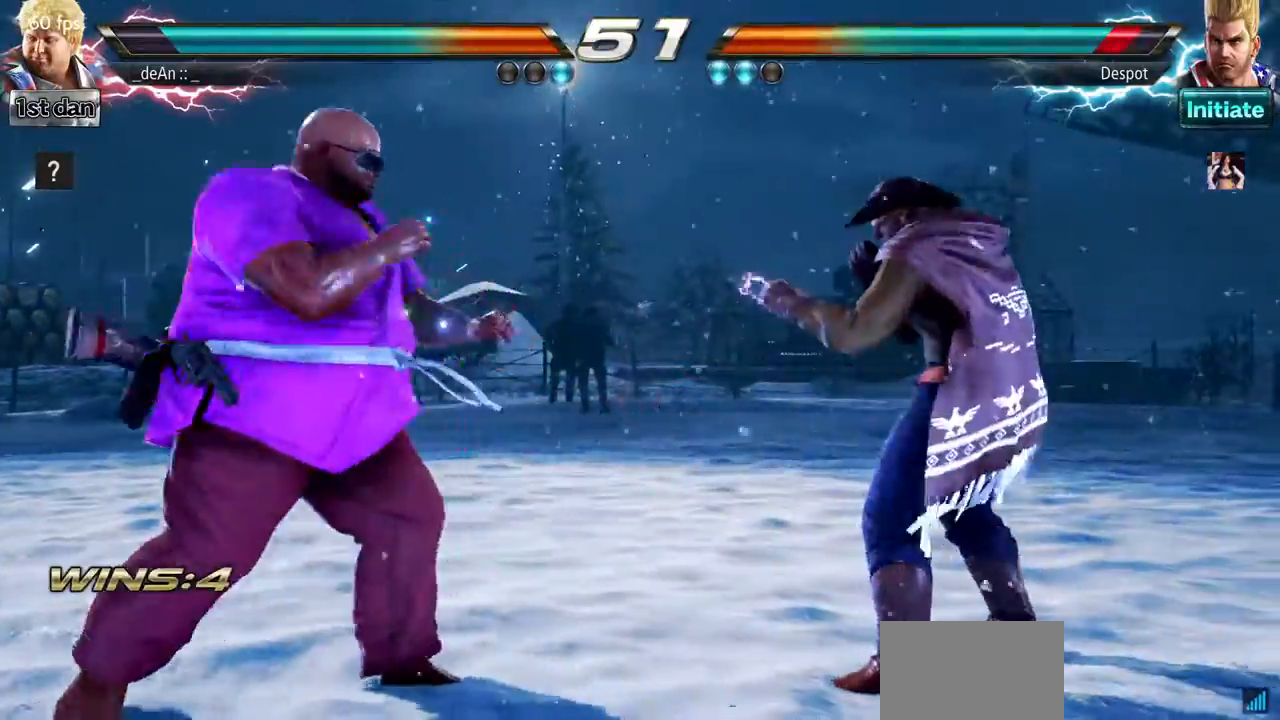
{"buttons": [], "left_stick": "center", "events": [[150, "left_stick", "center"]]}
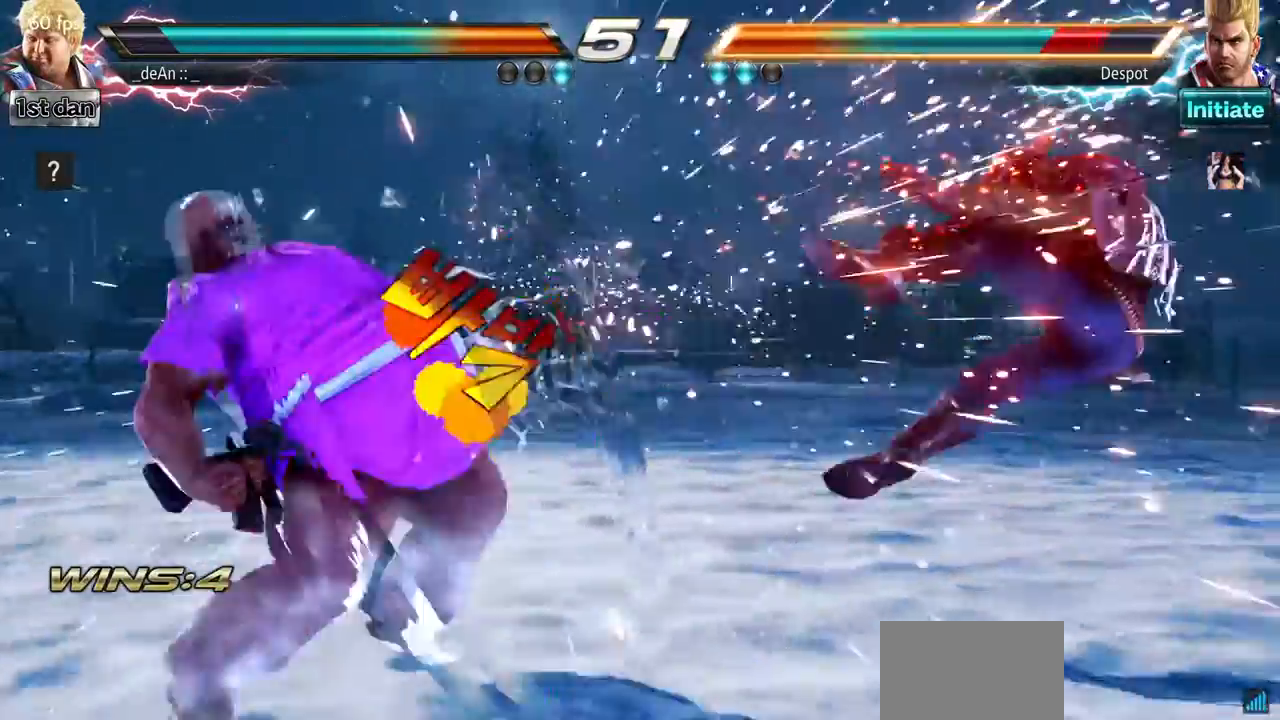
{"buttons": [], "left_stick": "right", "events": [[367, "left_stick", "right"], [417, "left_stick", "center"], [484, "left_stick", "right"]]}